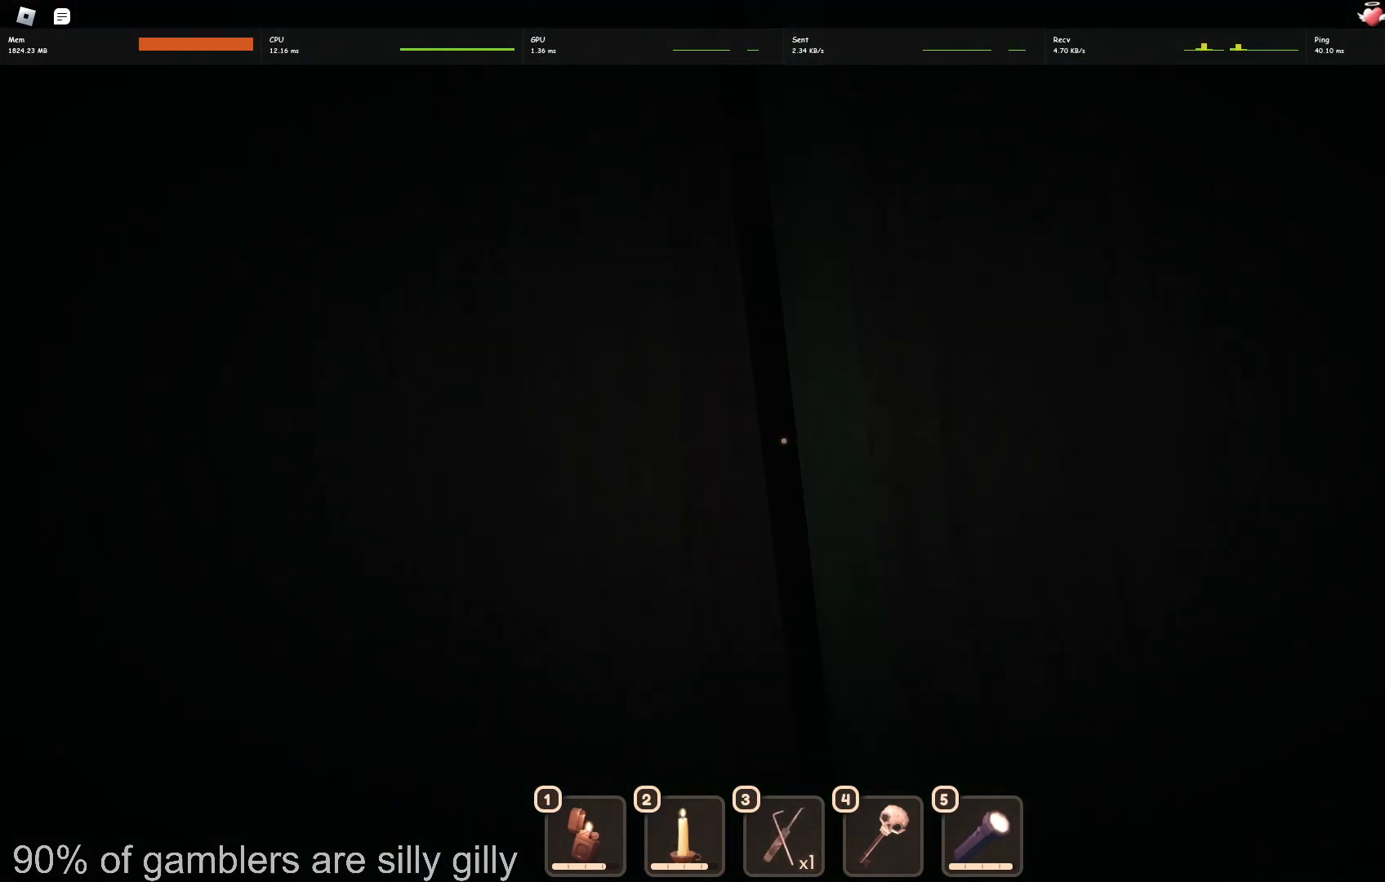
Gameplay with keyboard; each line is a JSON object with the keys held at the frame after it. "events" lists presses ("down") and releases ("up") of "a", "ctrl", "d", "e", "q", "s", "shift", "space" and "w" between this image and that frame as [ms after this image, input, new state], when the widget could be followed in between. No other keys are recorded. Mouse input is not recorded.
{"keys": [], "events": []}
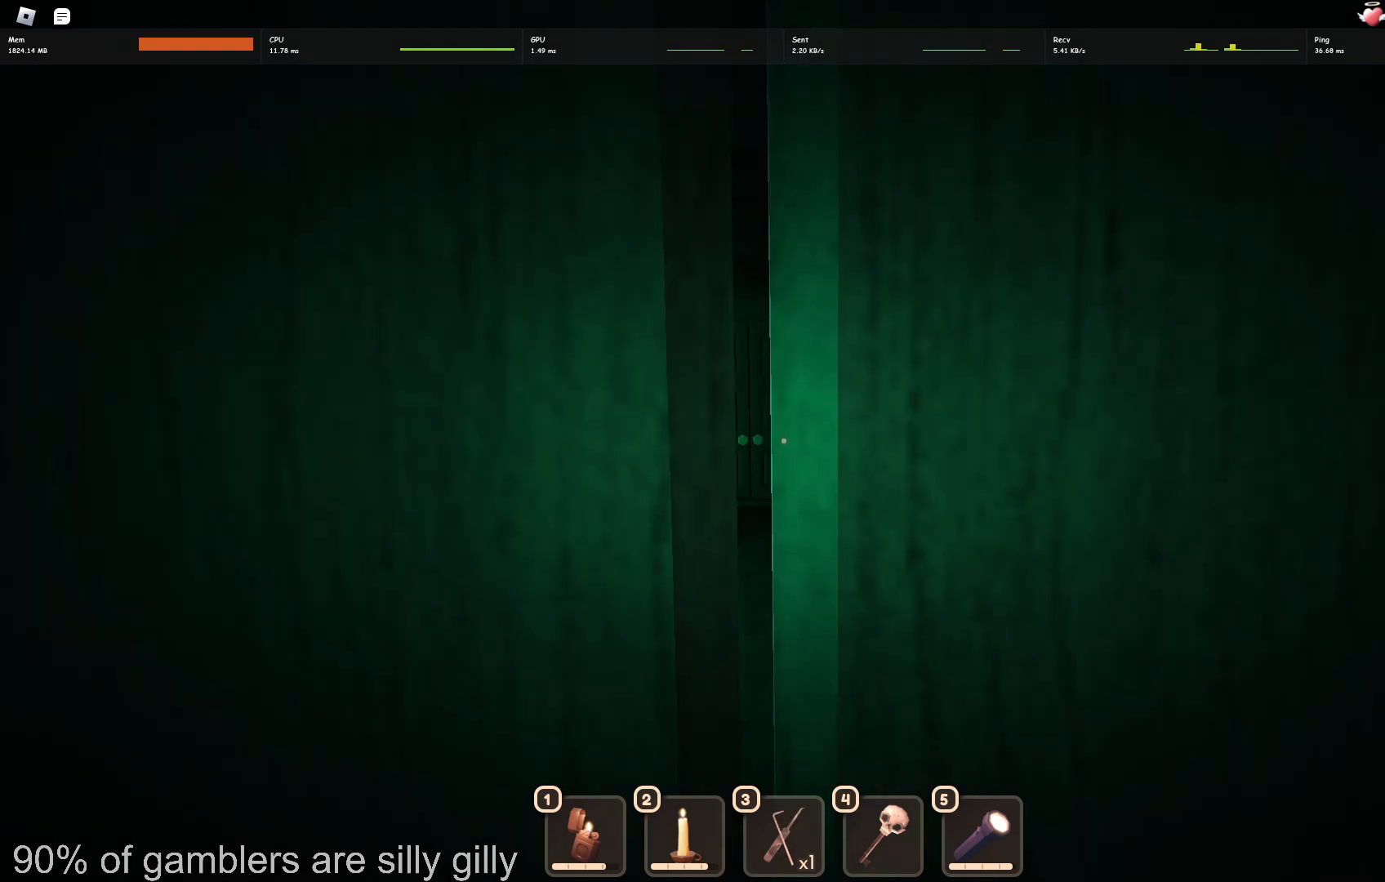
{"keys": [], "events": []}
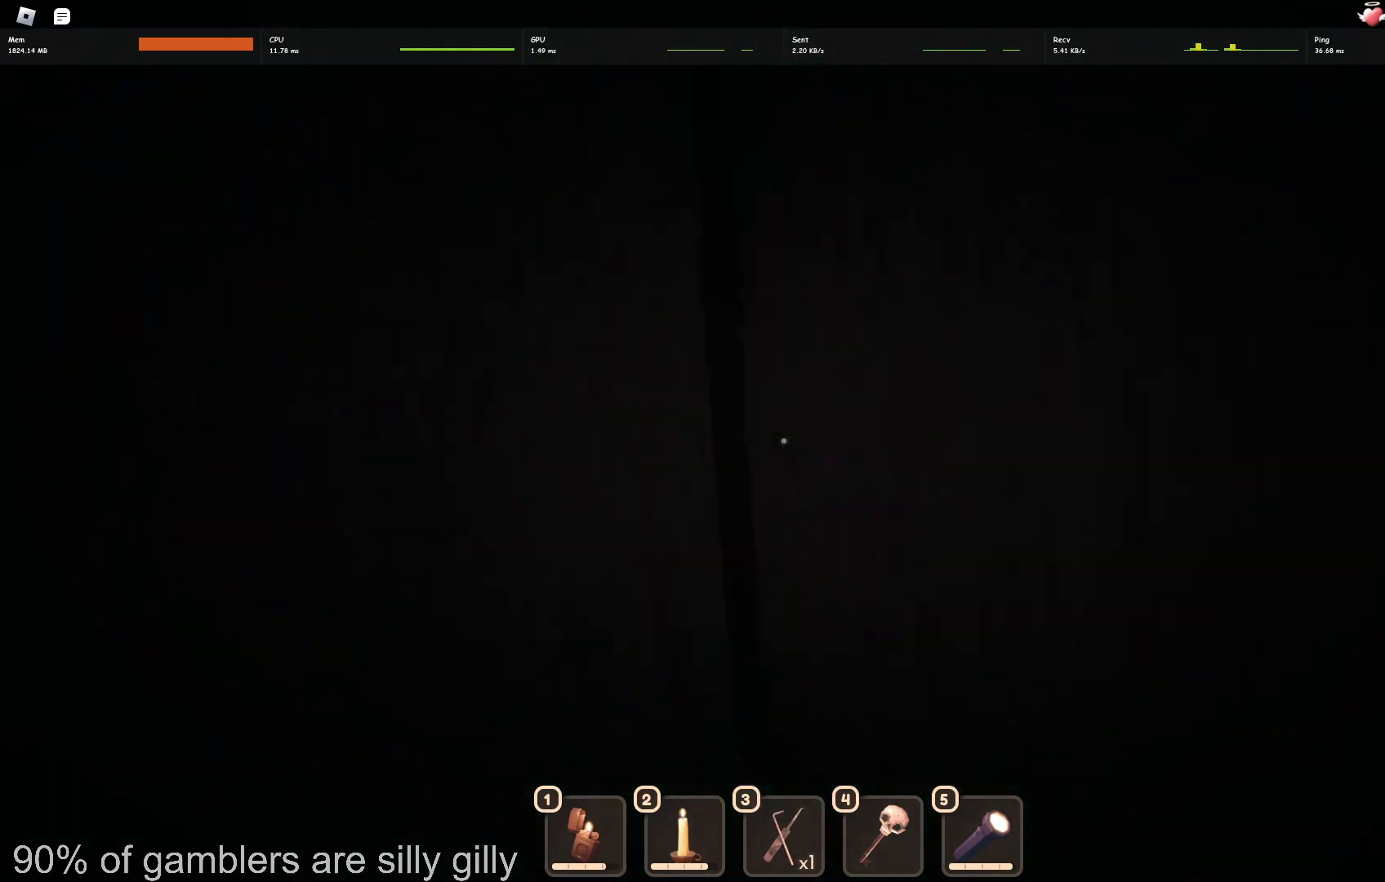
{"keys": ["w"], "events": [[200, "w", "down"]]}
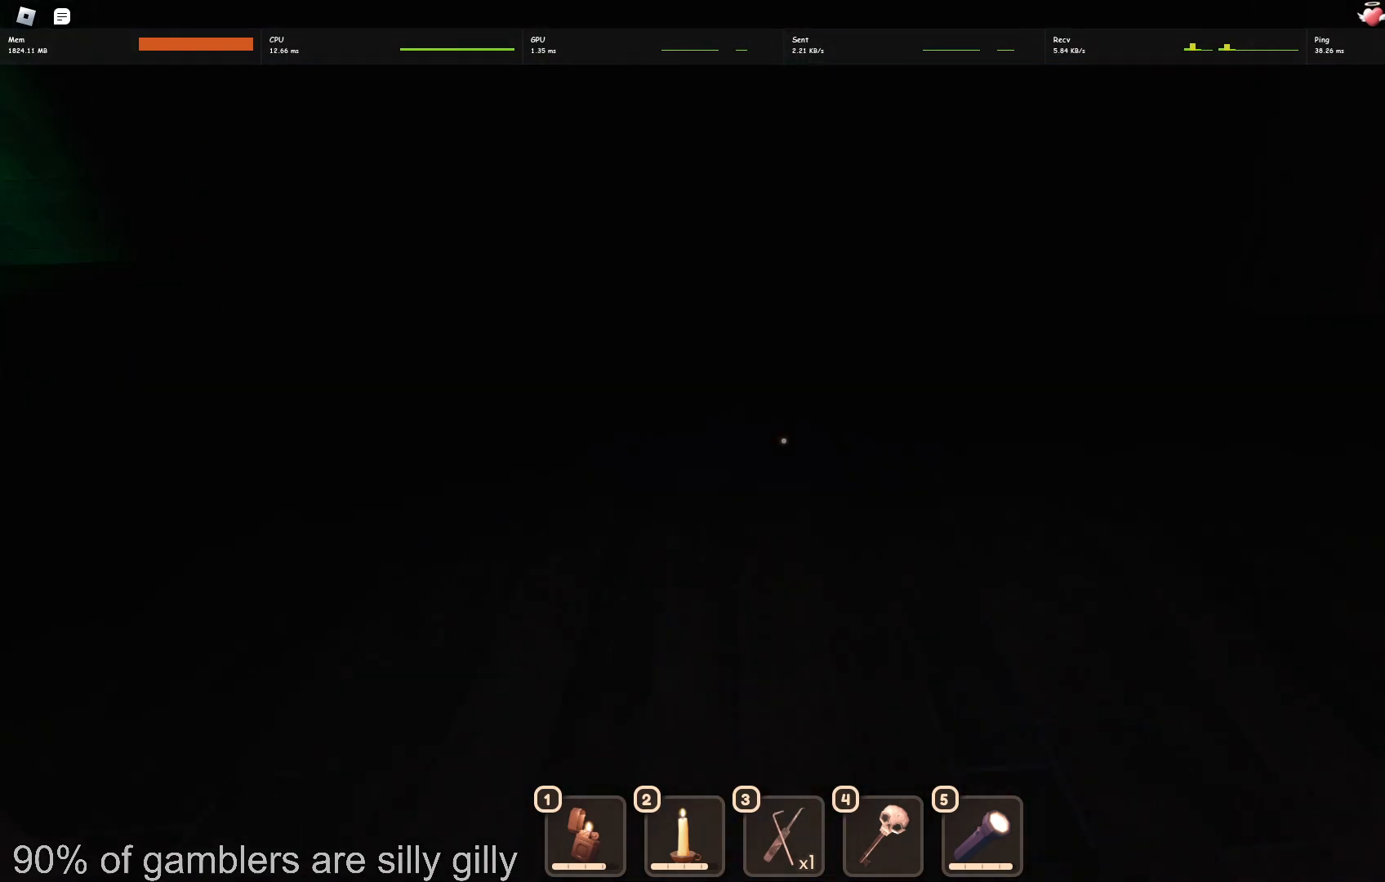
{"keys": ["w"], "events": []}
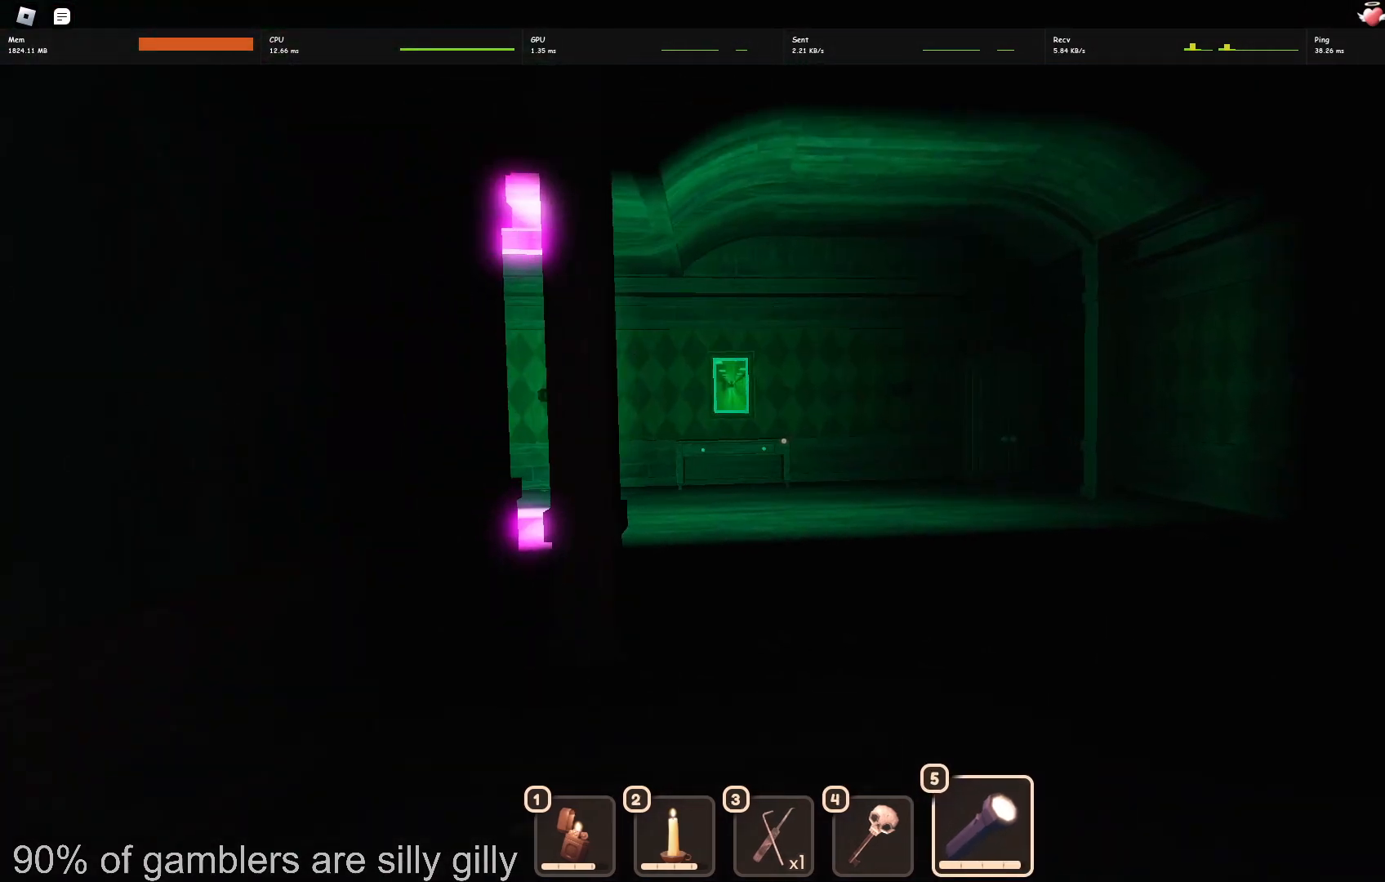
{"keys": ["w"], "events": []}
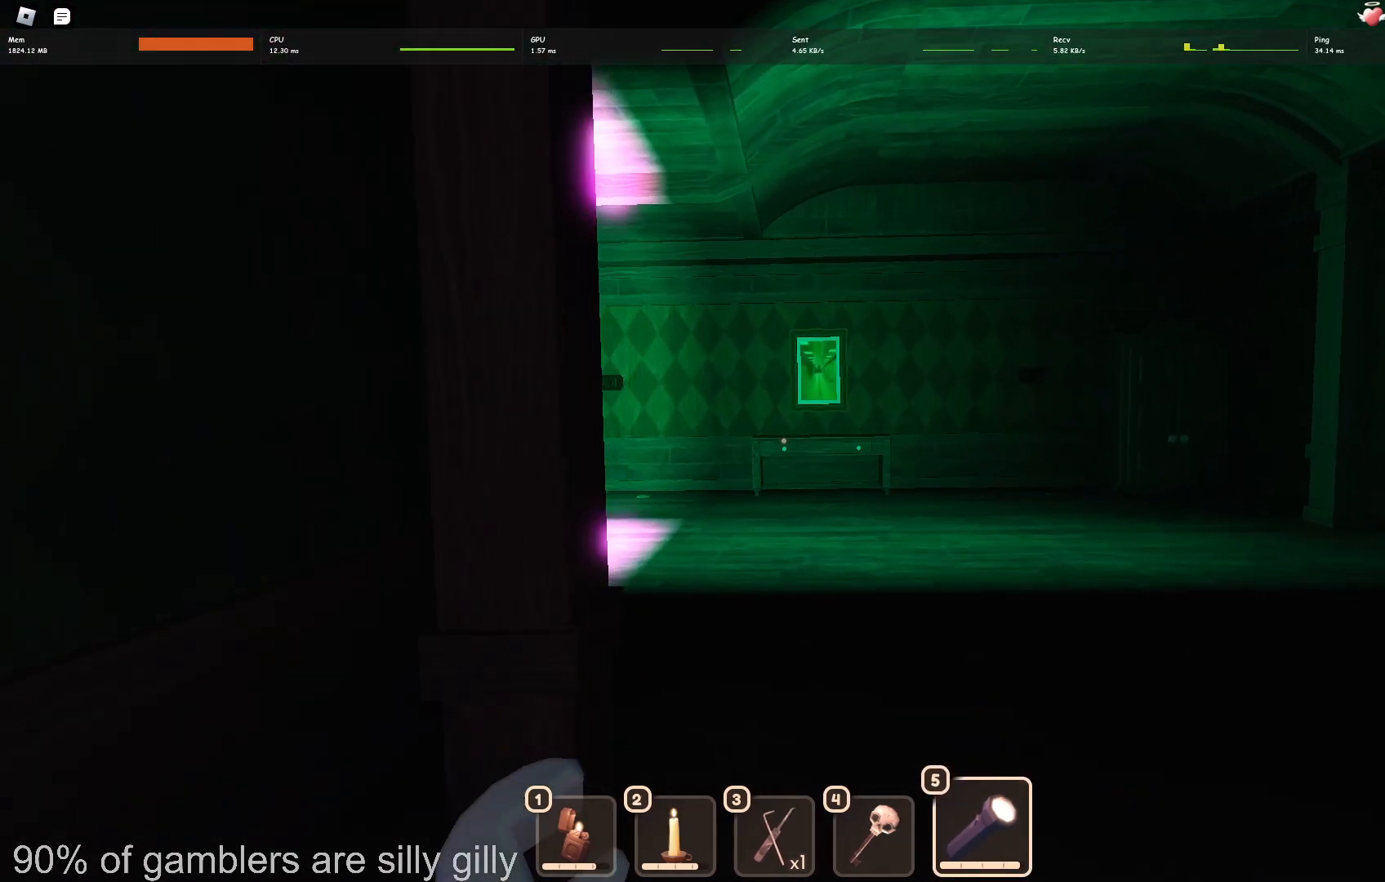
{"keys": ["w"], "events": []}
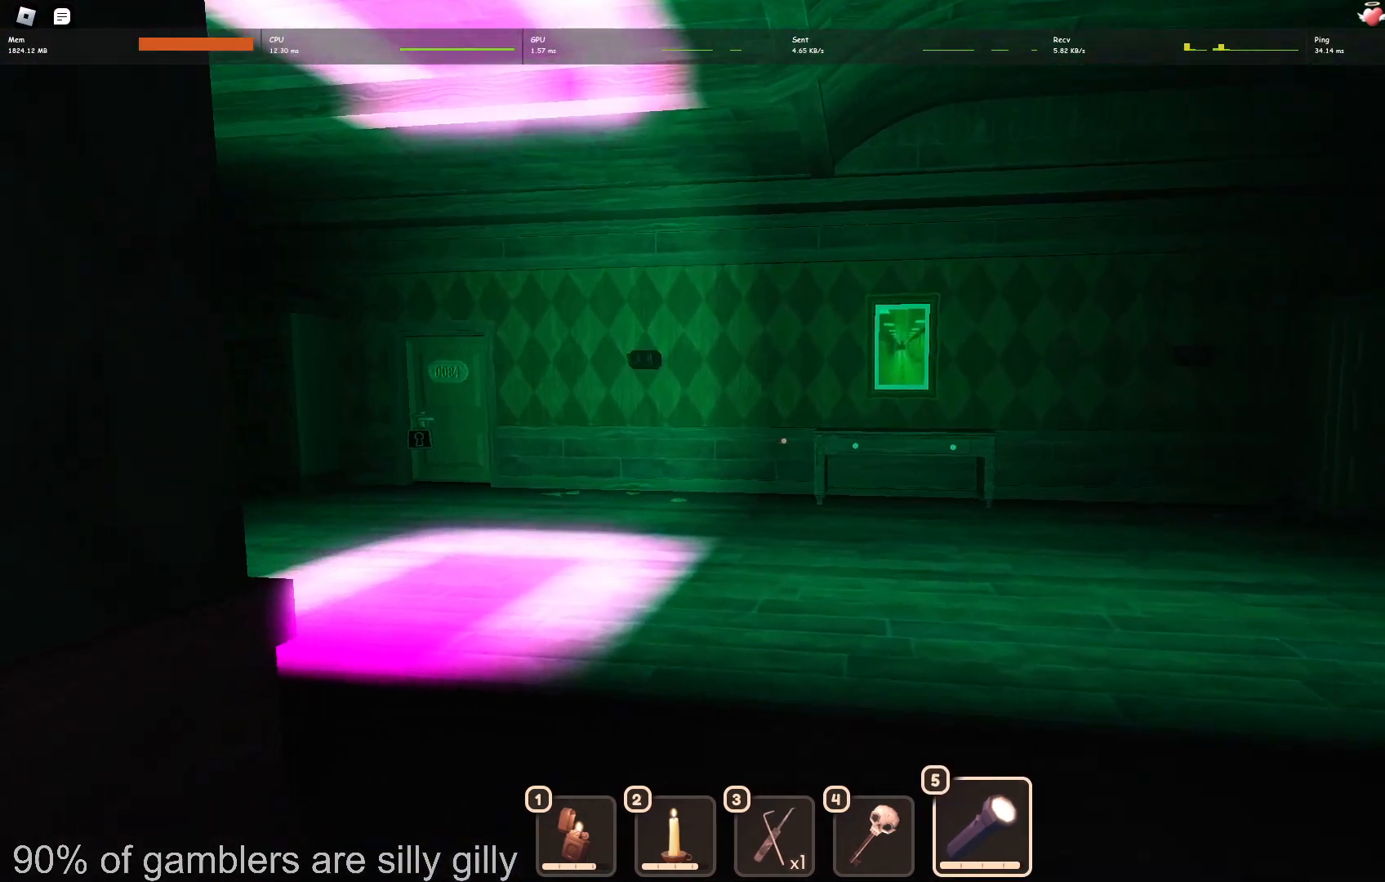
{"keys": ["w"], "events": []}
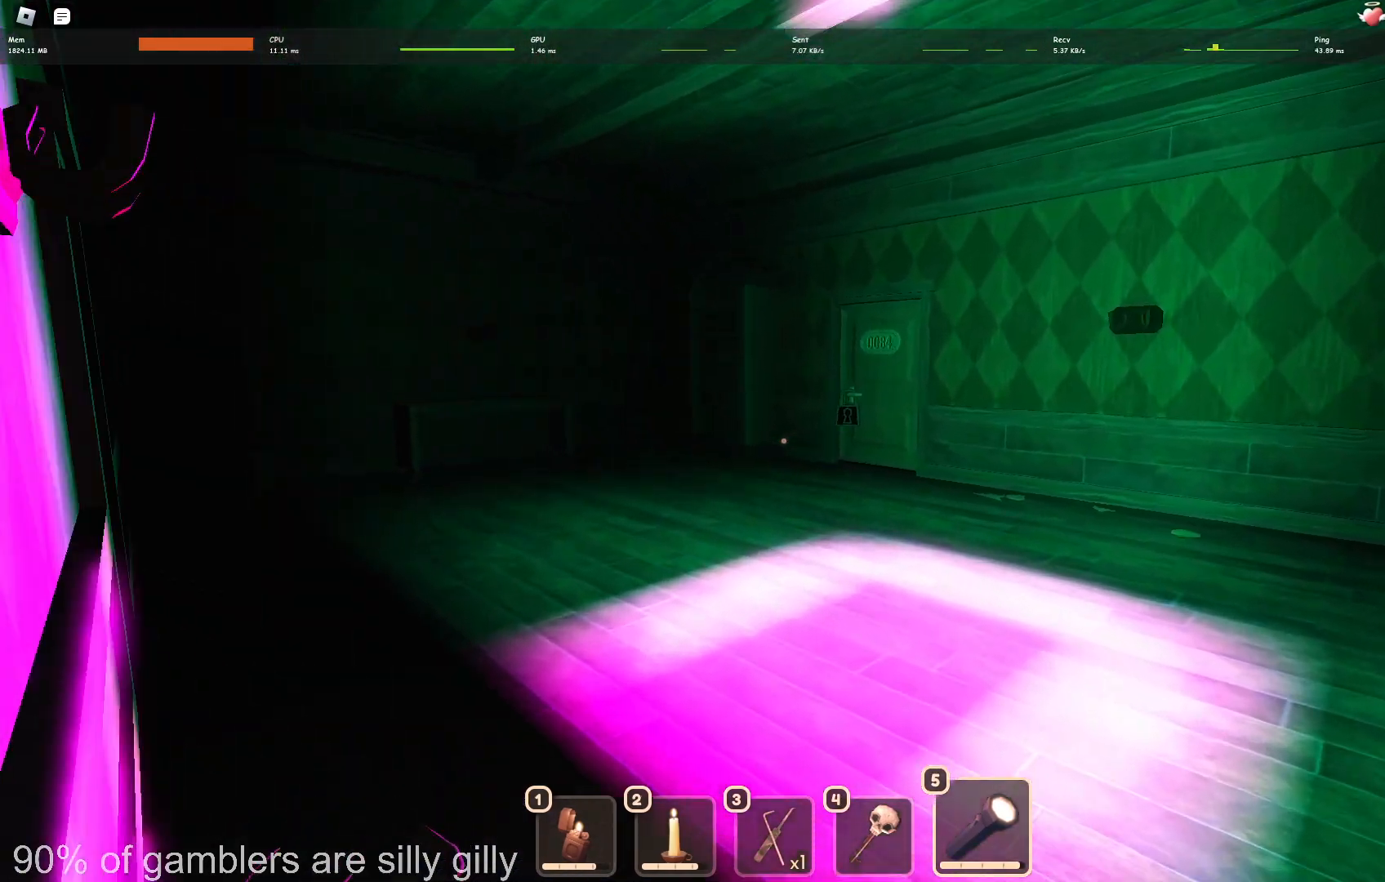
{"keys": ["w"]}
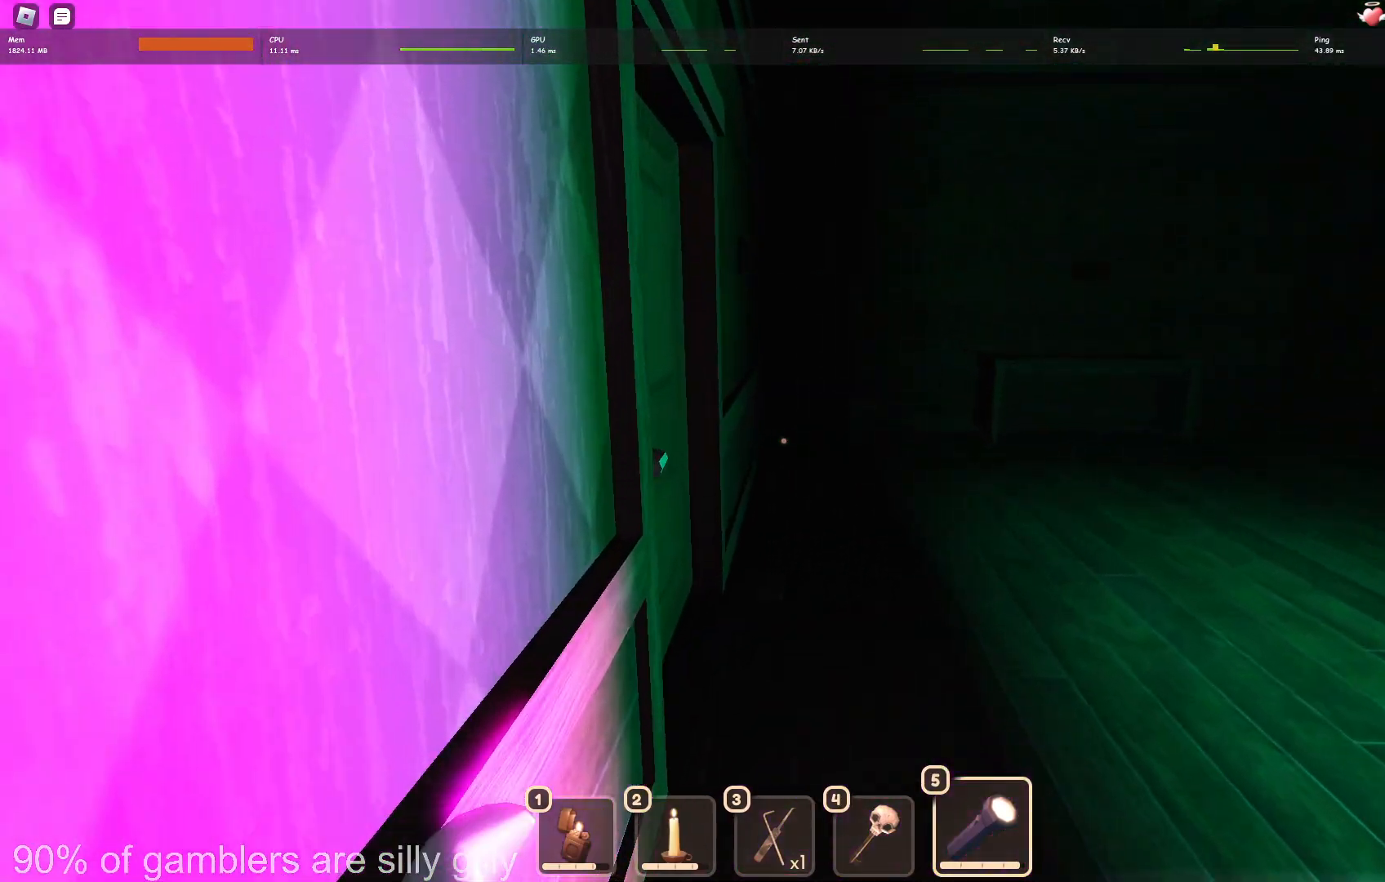
{"keys": ["w"], "events": []}
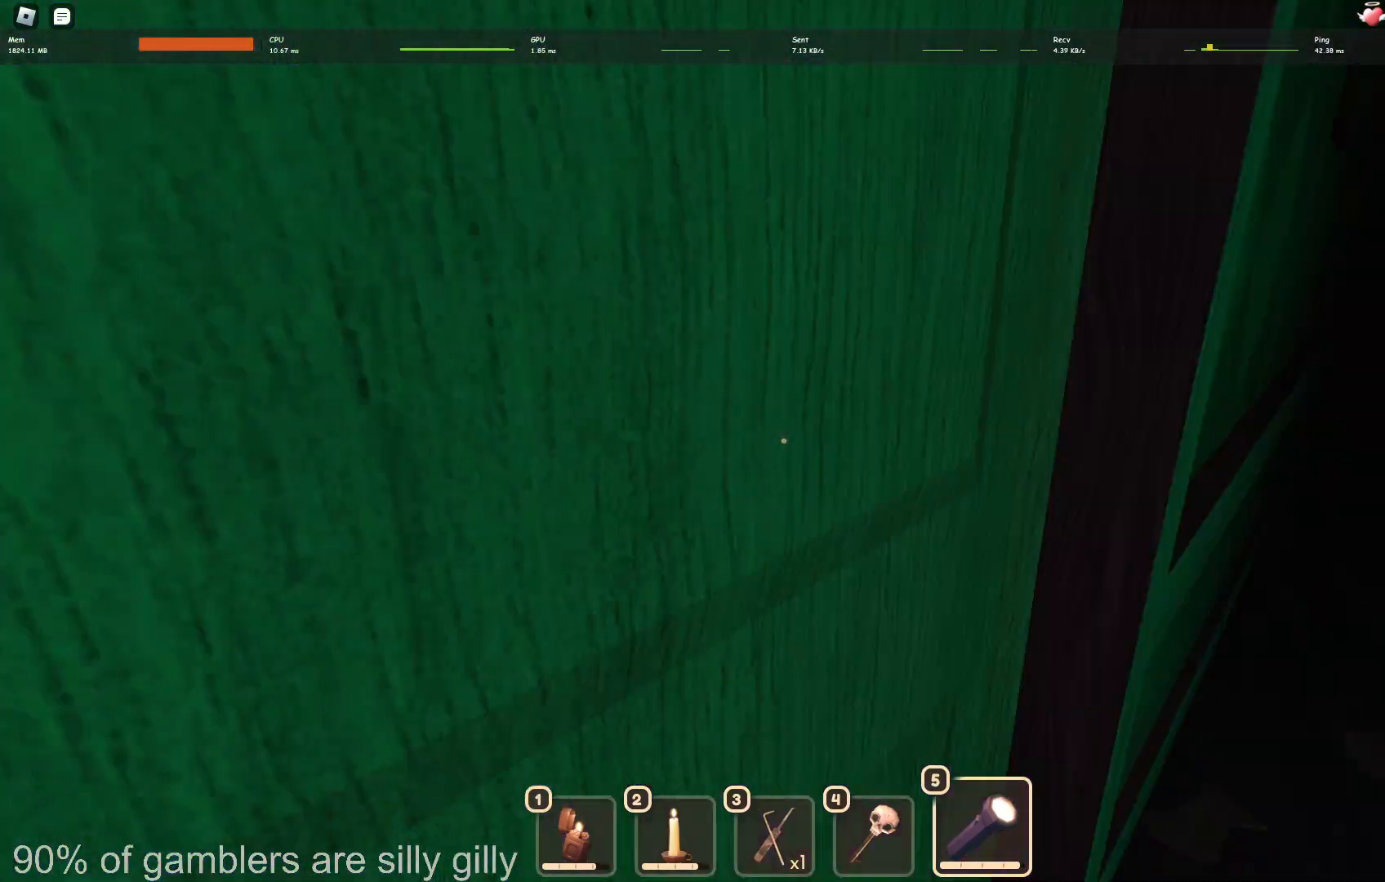
{"keys": ["w"], "events": [[50, "a", "down"], [217, "a", "up"]]}
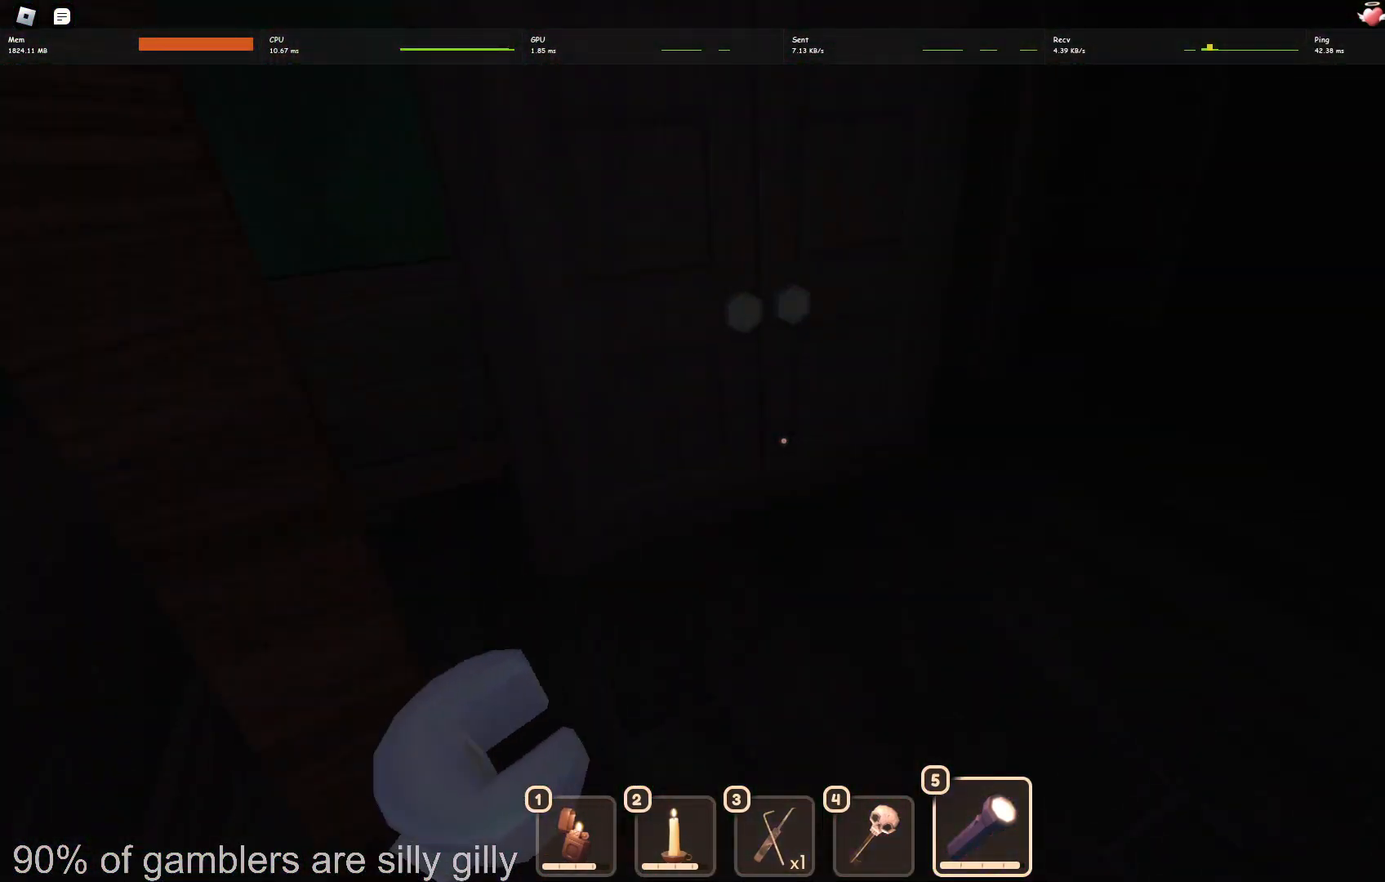
{"keys": [], "events": [[83, "d", "down"], [183, "d", "up"], [250, "a", "down"], [333, "a", "up"], [383, "w", "up"]]}
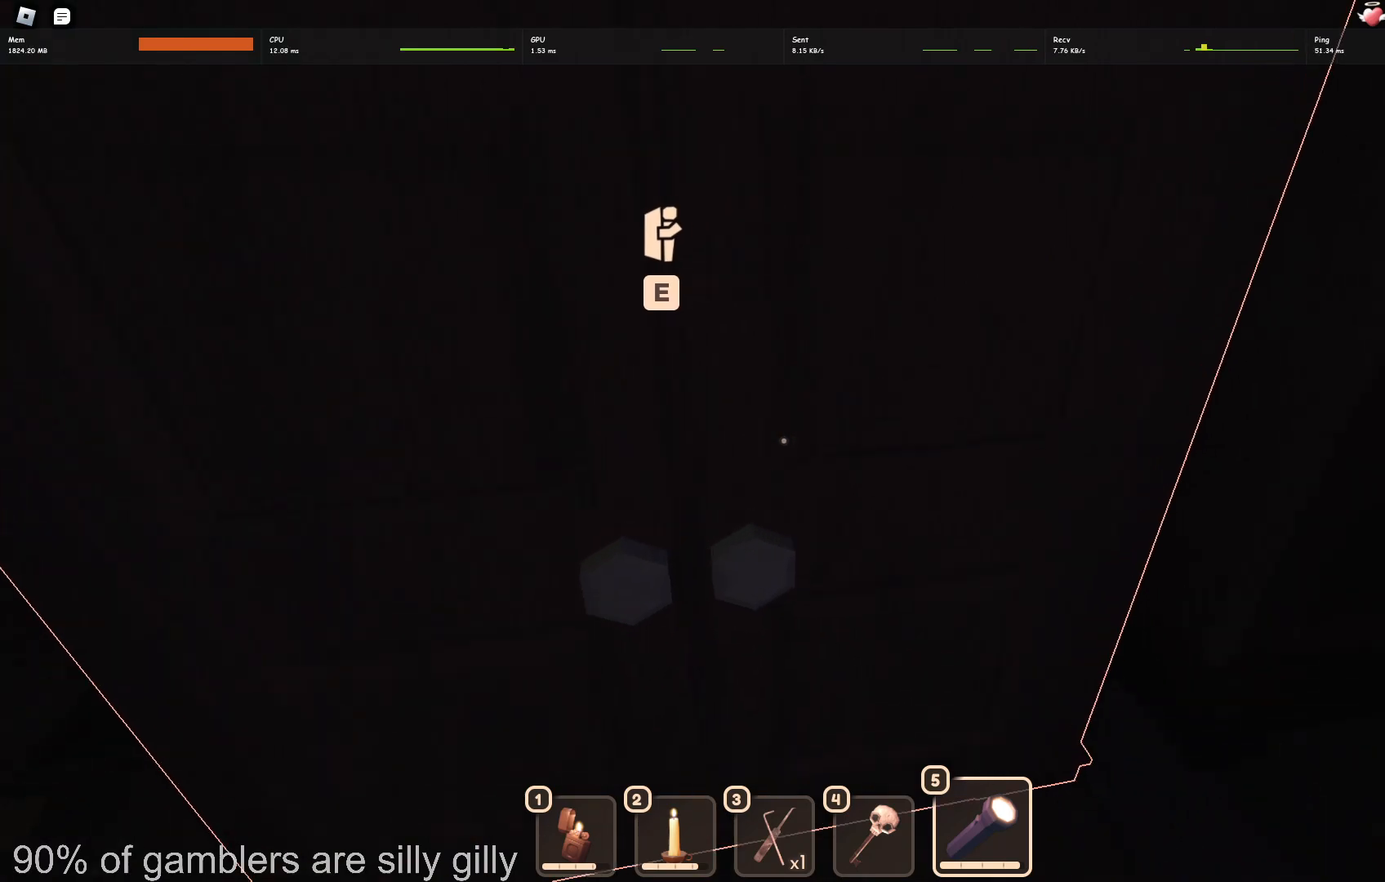
{"keys": [], "events": []}
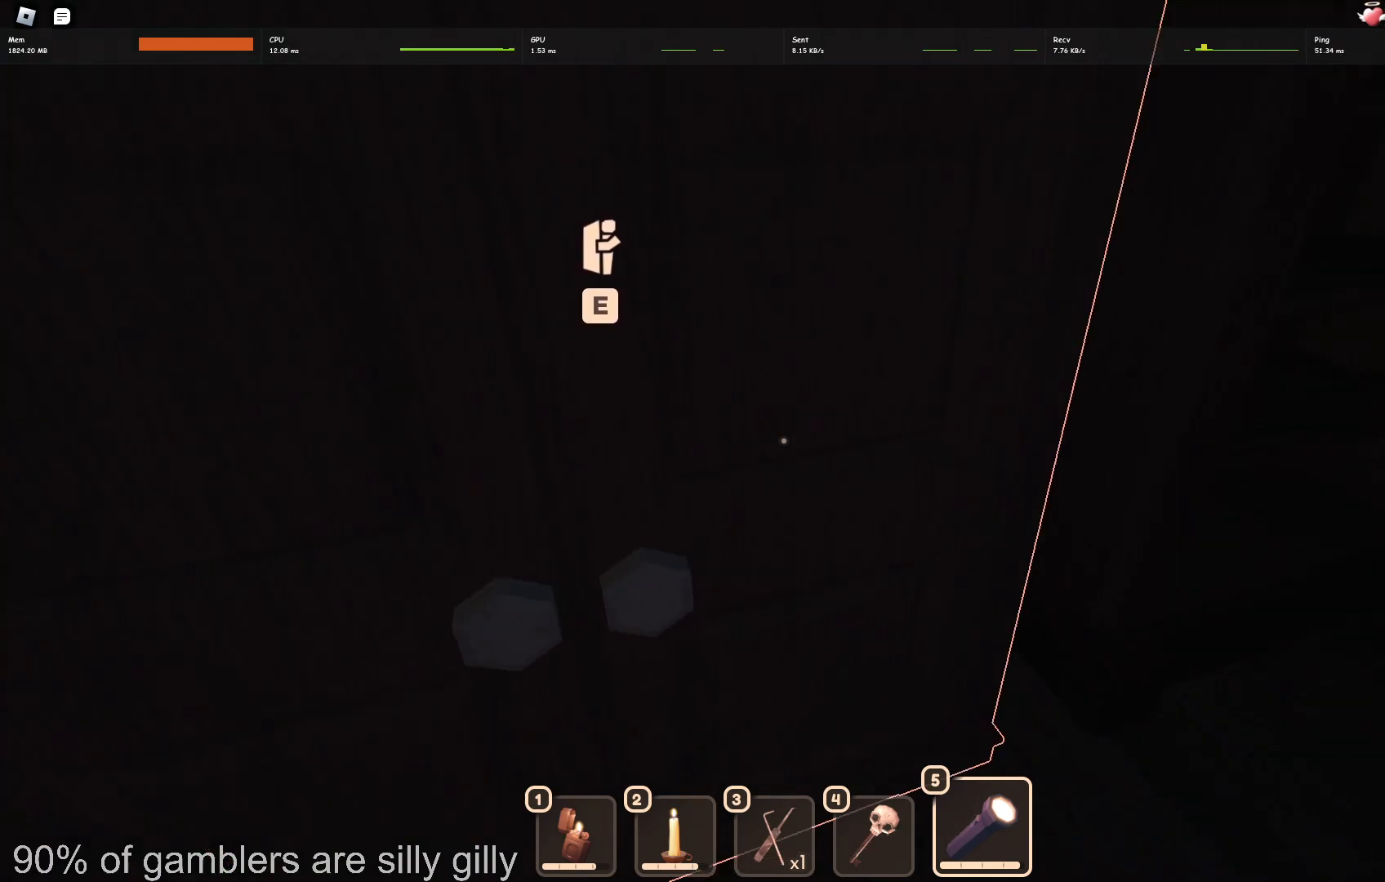
{"keys": ["w"], "events": [[83, "w", "down"]]}
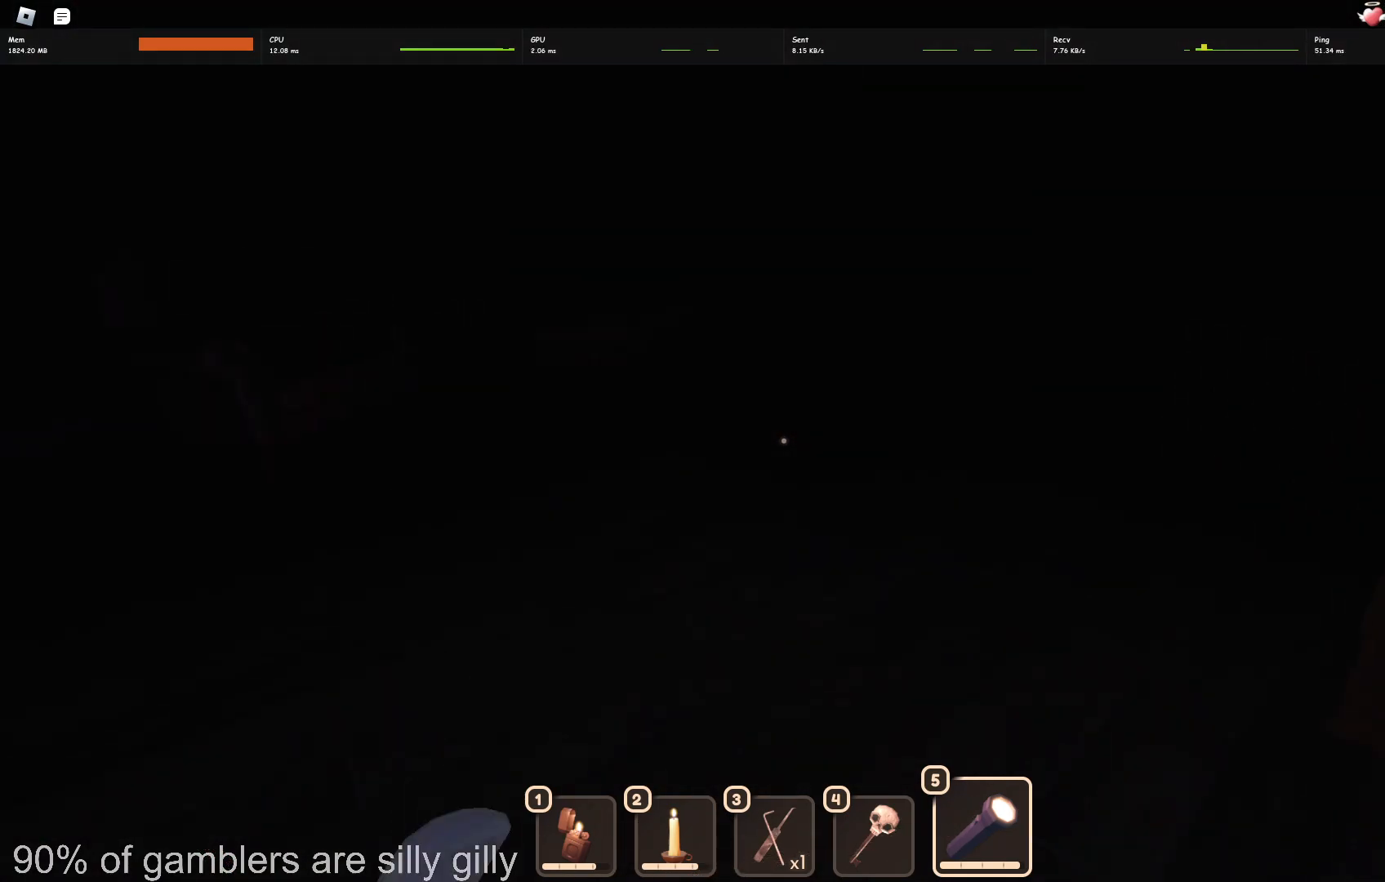
{"keys": [], "events": [[450, "w", "up"]]}
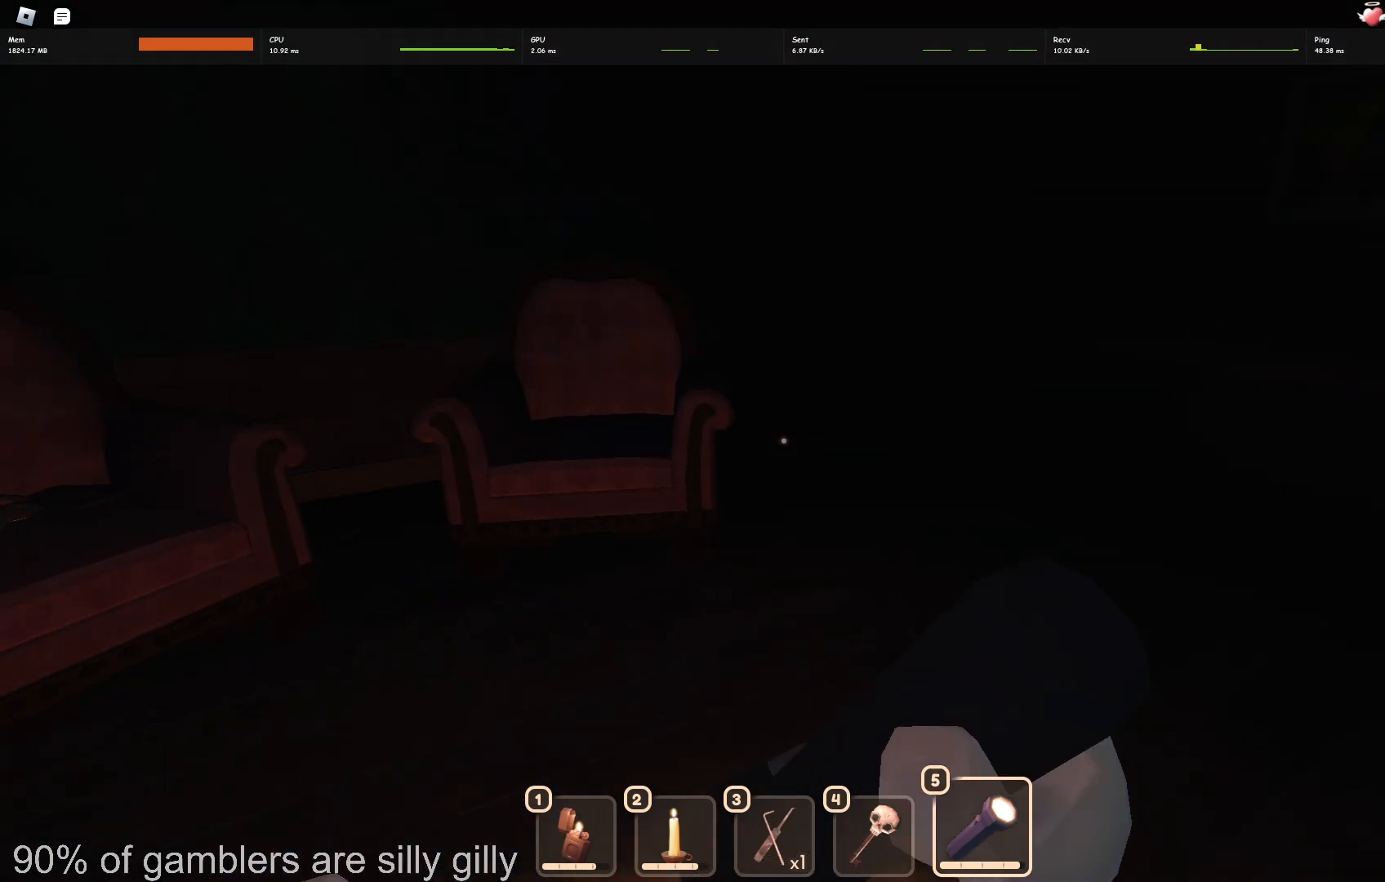
{"keys": ["w"], "events": [[100, "d", "down"], [183, "d", "up"], [183, "s", "down"], [250, "a", "down"], [267, "s", "up"], [367, "w", "down"], [383, "a", "up"]]}
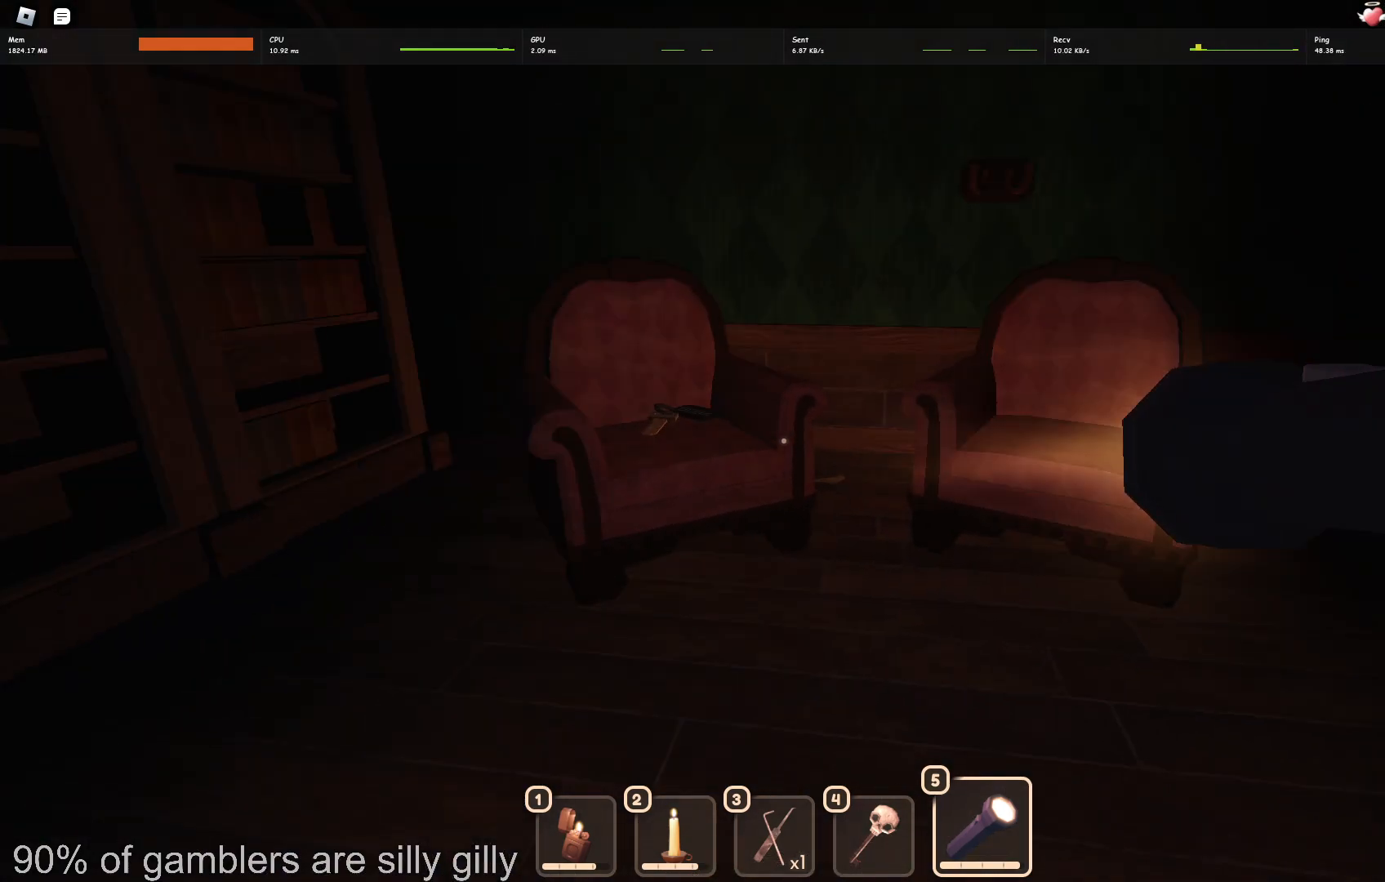
{"keys": ["e"], "events": [[367, "w", "up"], [383, "e", "down"], [417, "e", "up"], [500, "e", "down"]]}
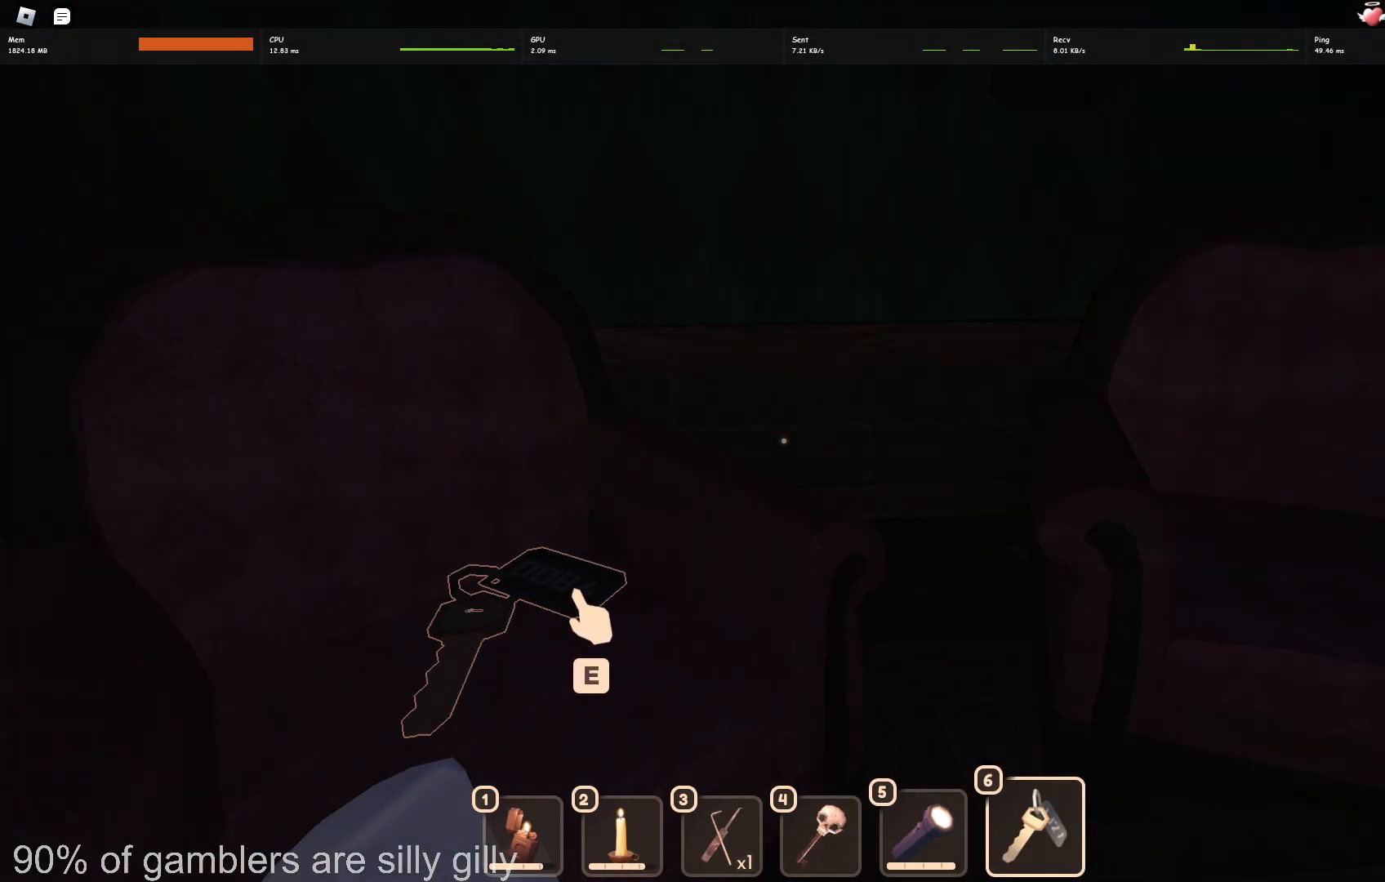
{"keys": ["w"], "events": [[67, "e", "up"], [117, "w", "down"]]}
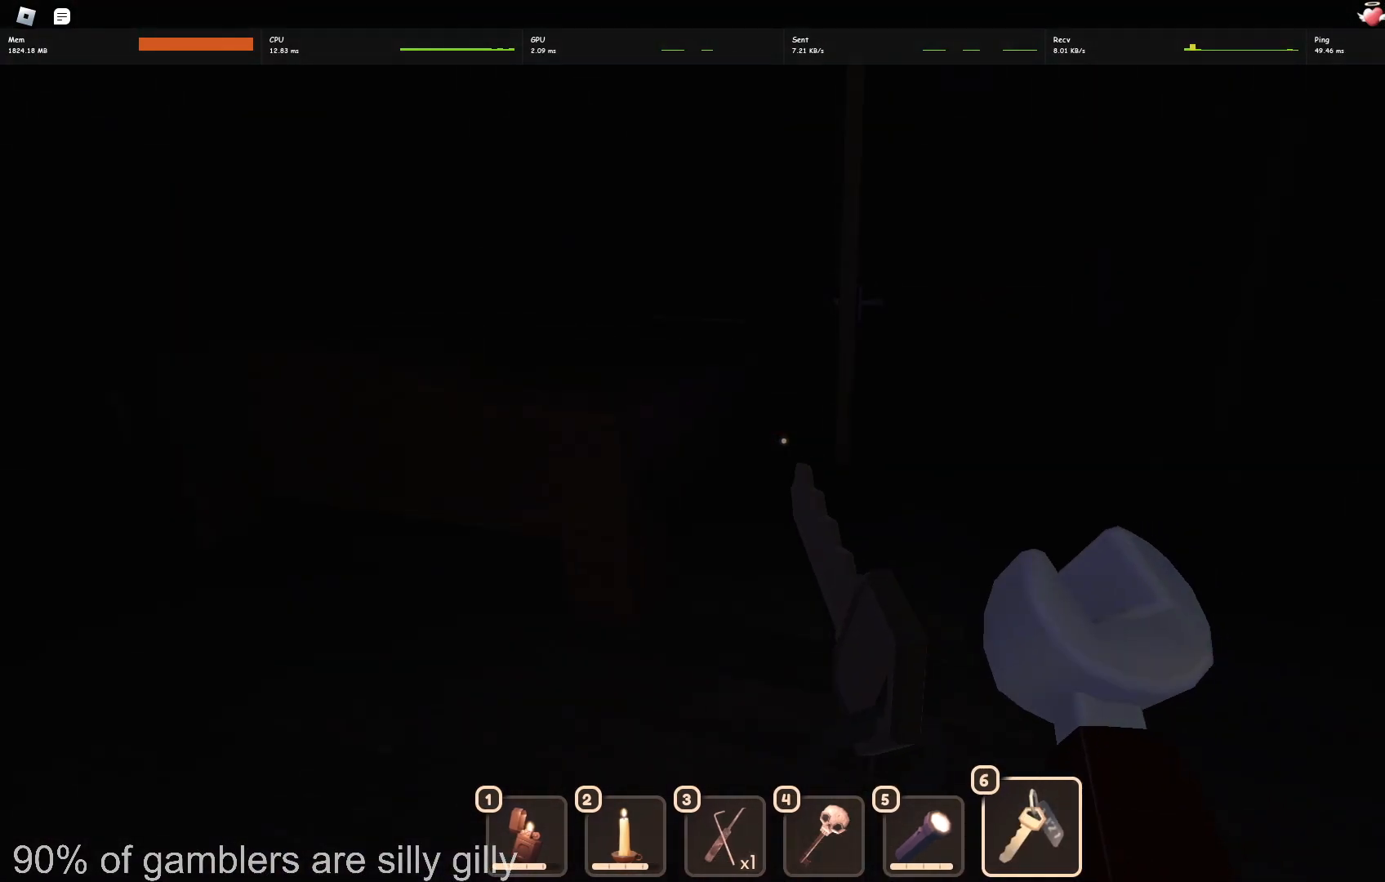
{"keys": ["w"], "events": []}
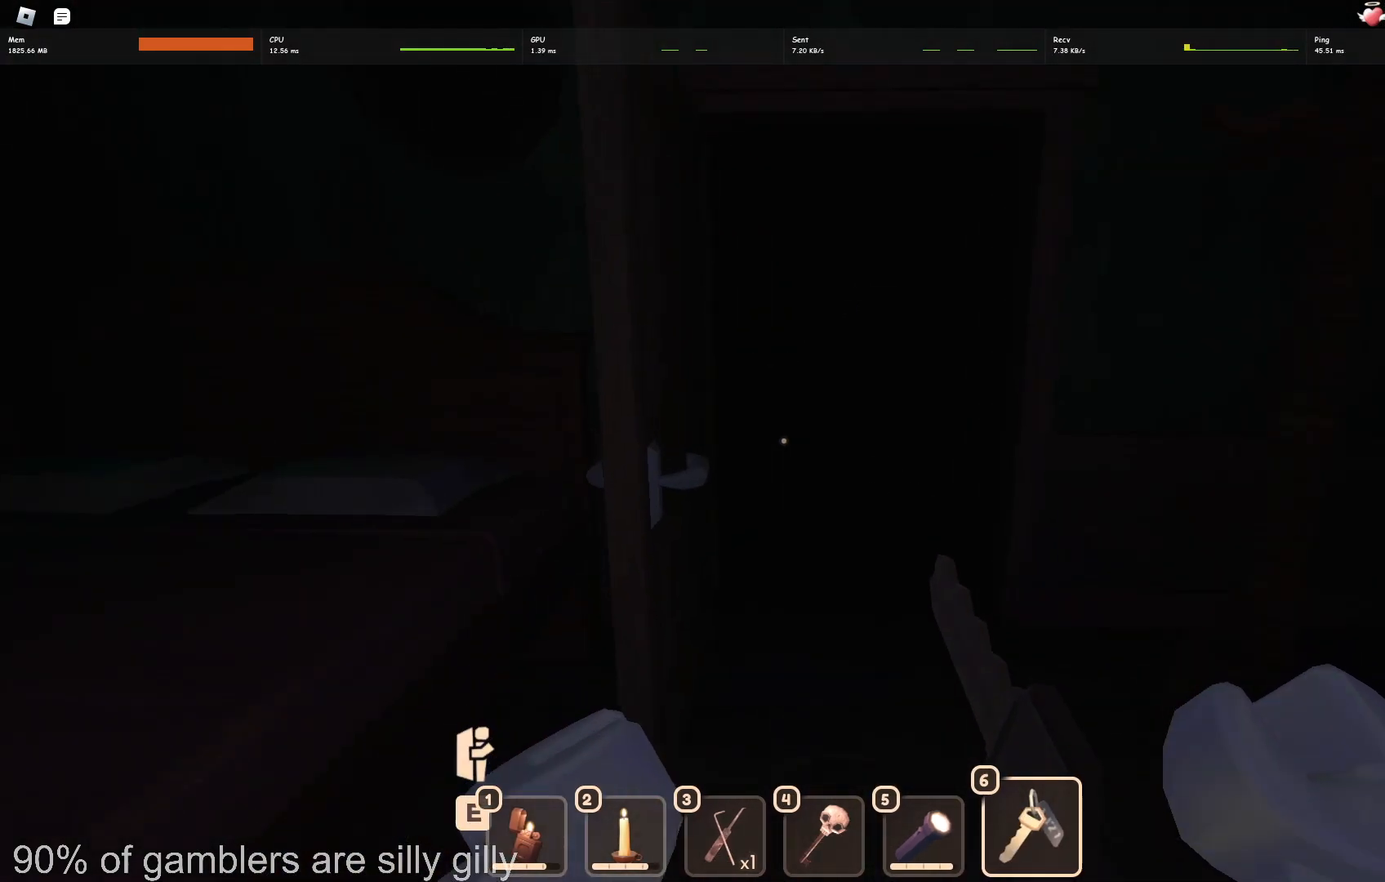
{"keys": ["w"], "events": []}
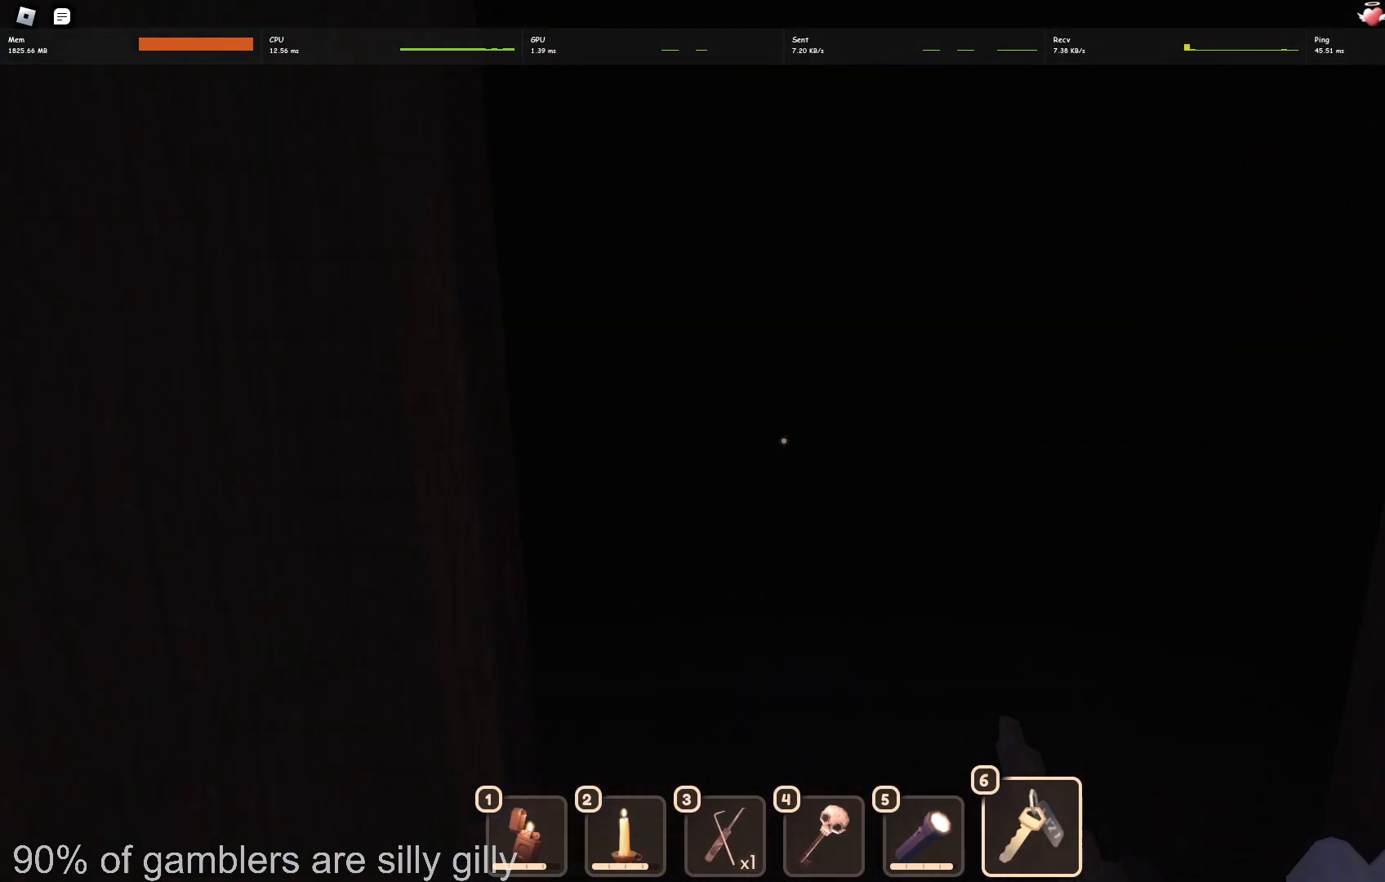
{"keys": ["w"], "events": []}
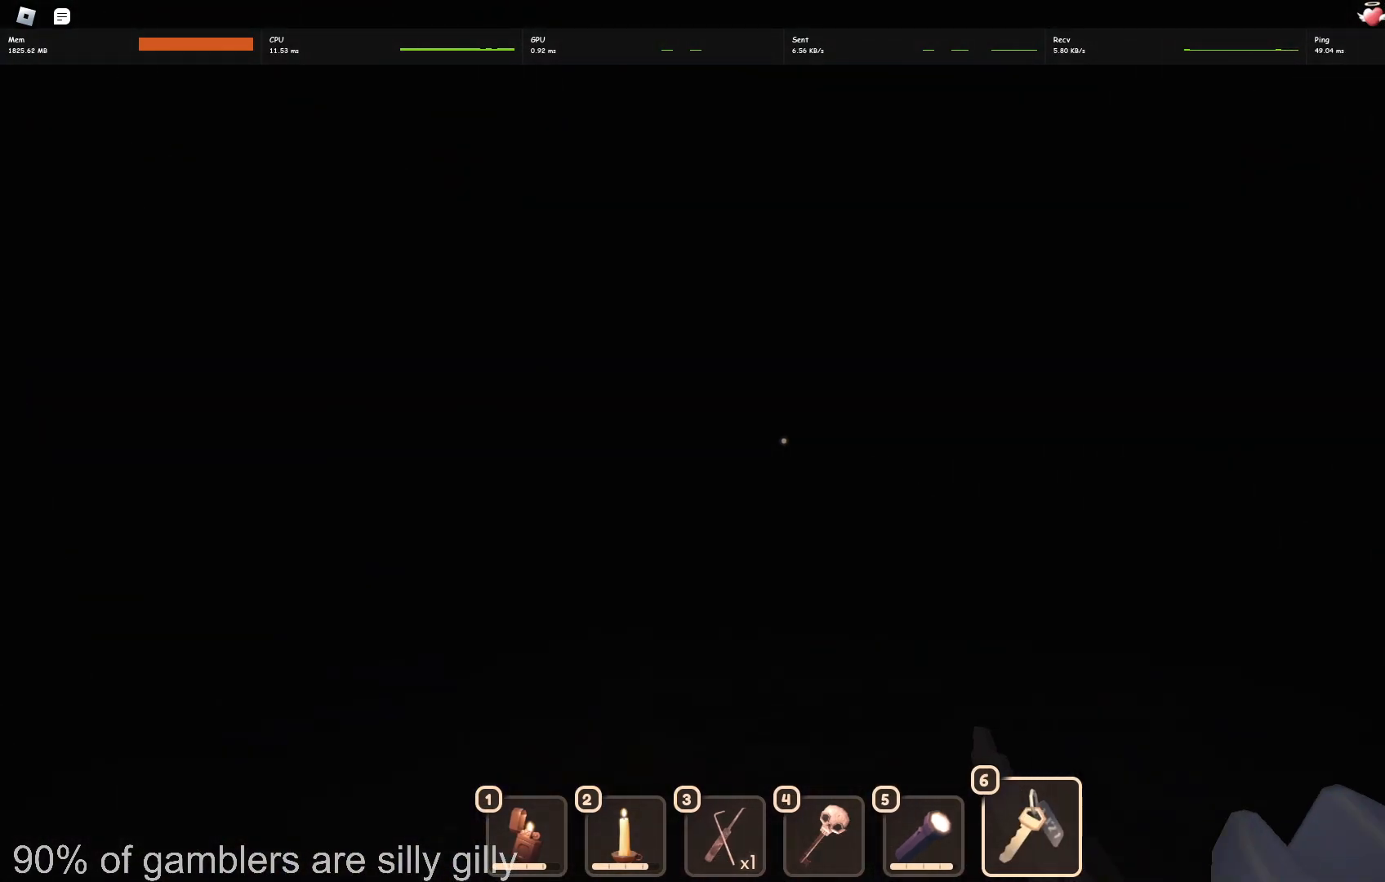
{"keys": ["w"], "events": []}
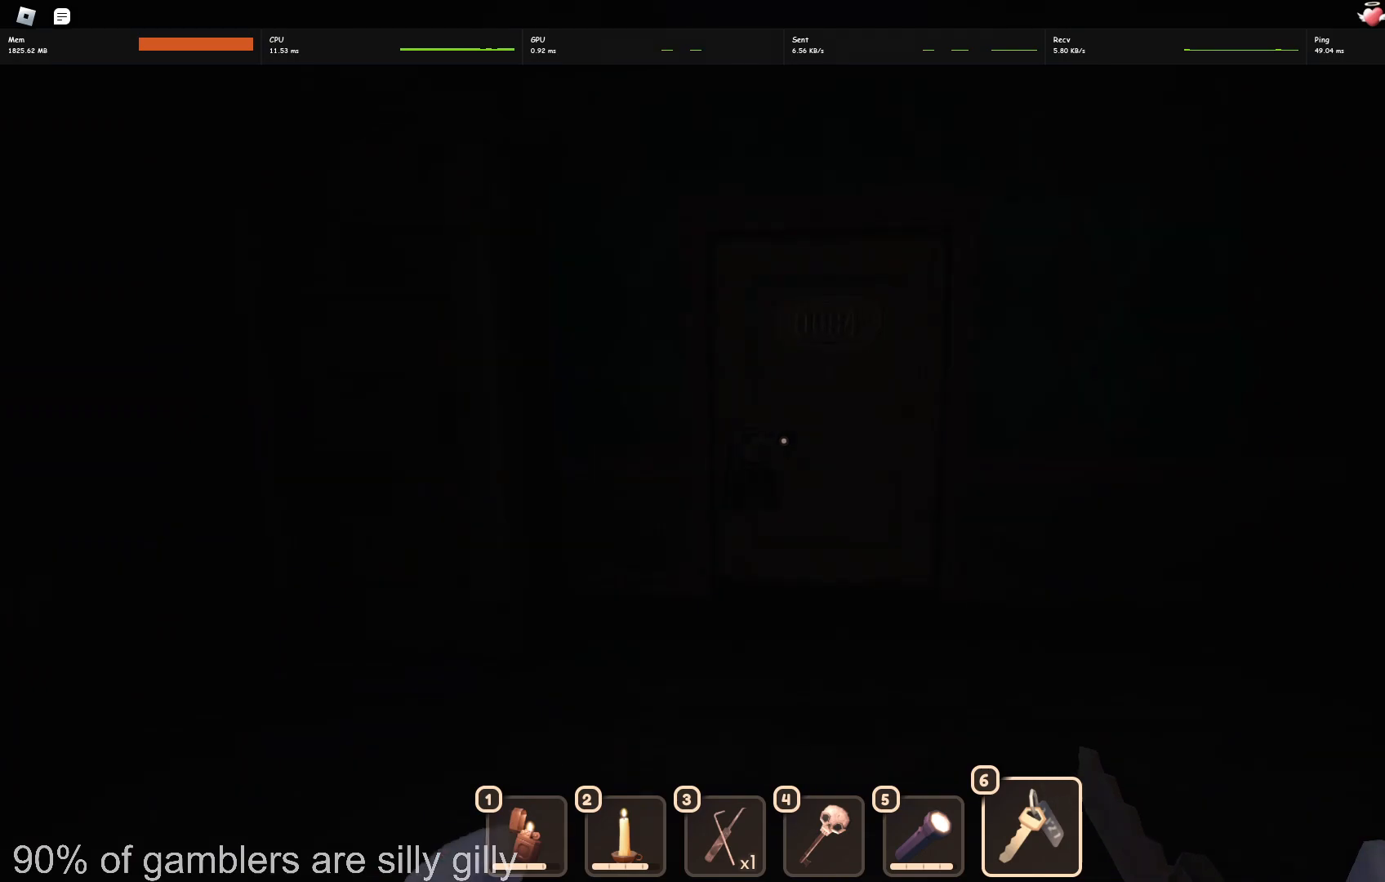
{"keys": [], "events": [[500, "w", "up"]]}
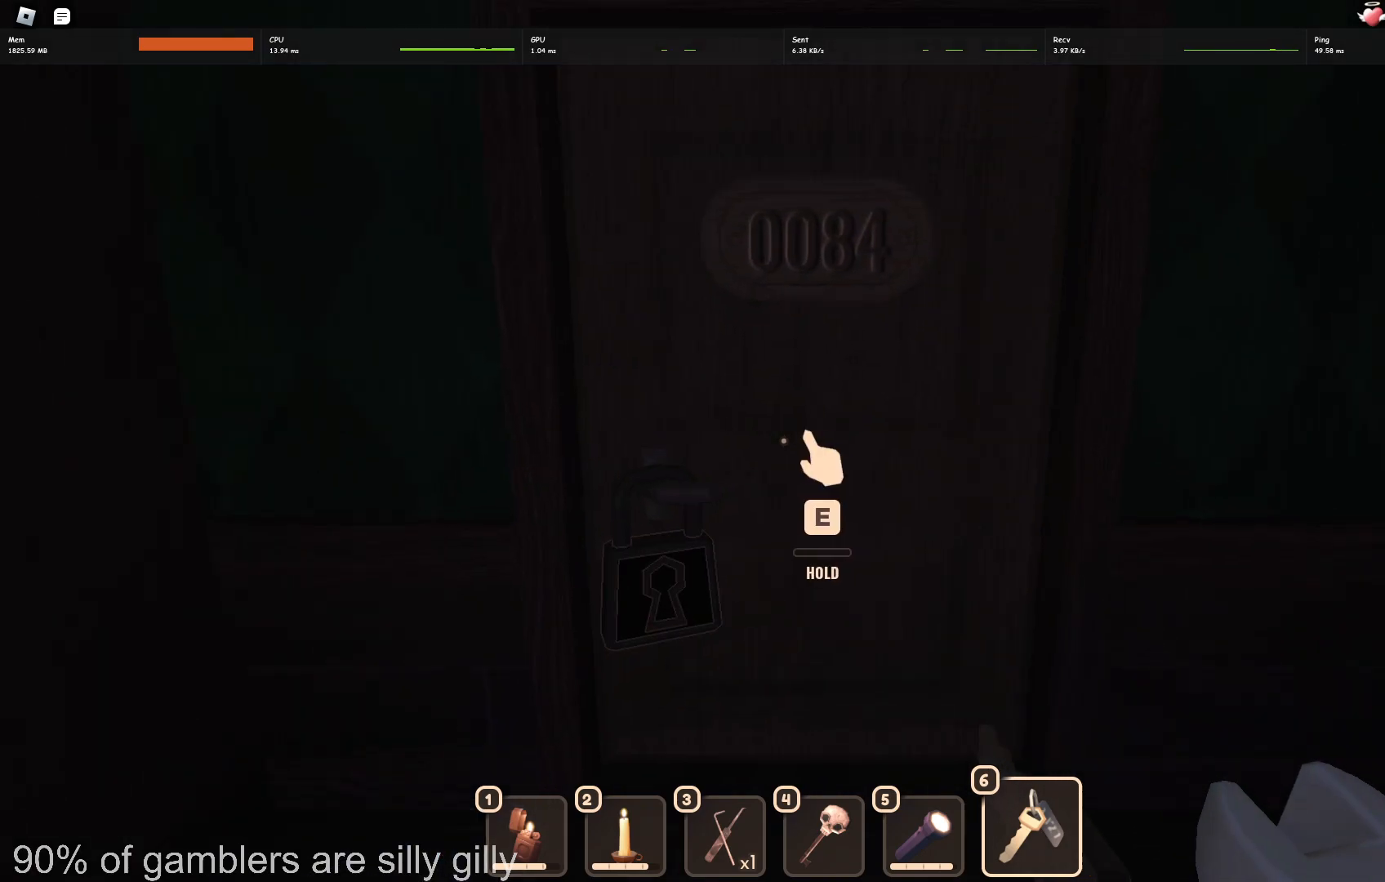
{"keys": ["e"], "events": [[17, "e", "down"]]}
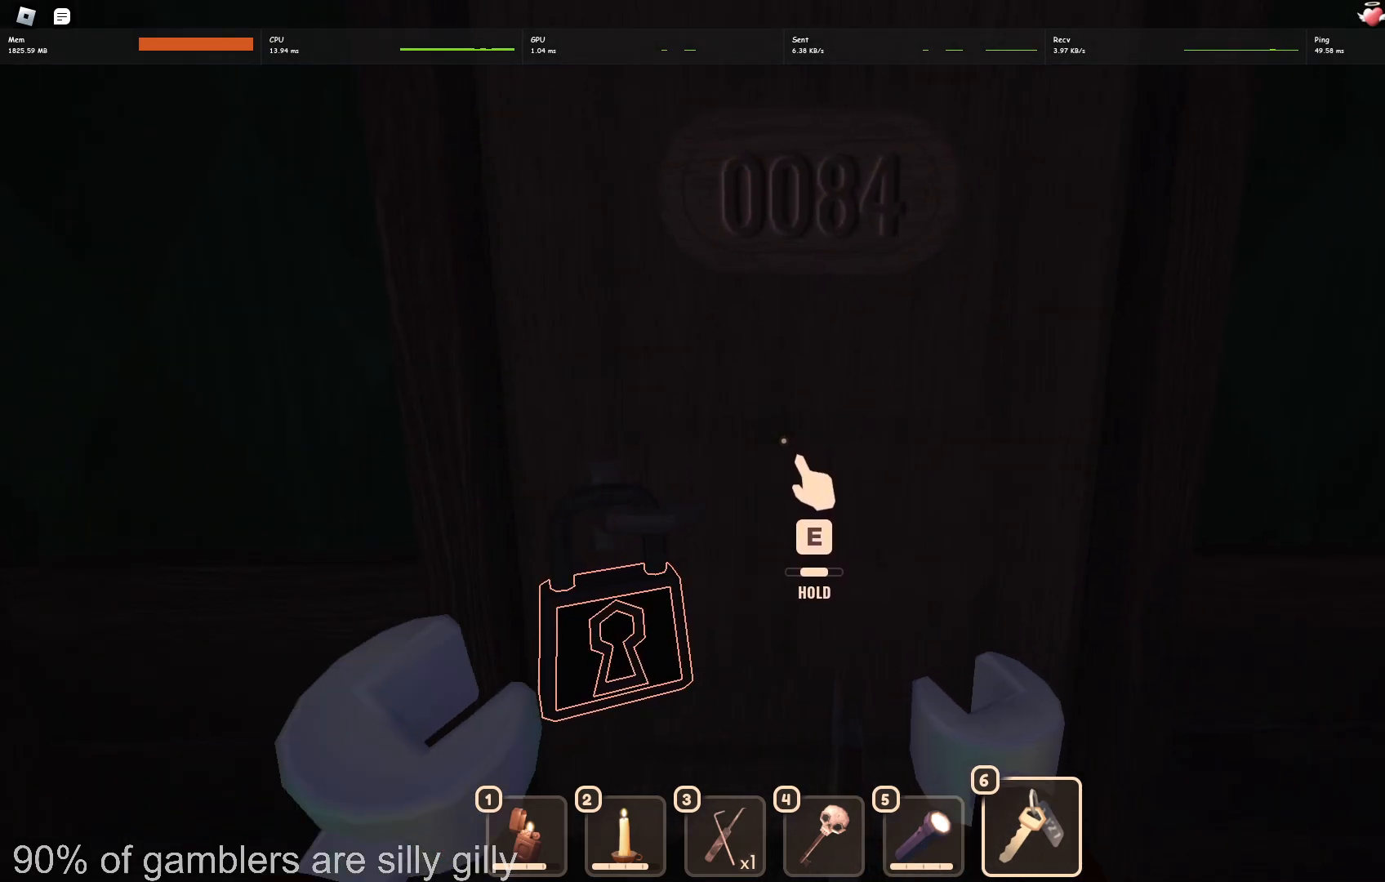
{"keys": ["e", "w"], "events": [[300, "w", "down"]]}
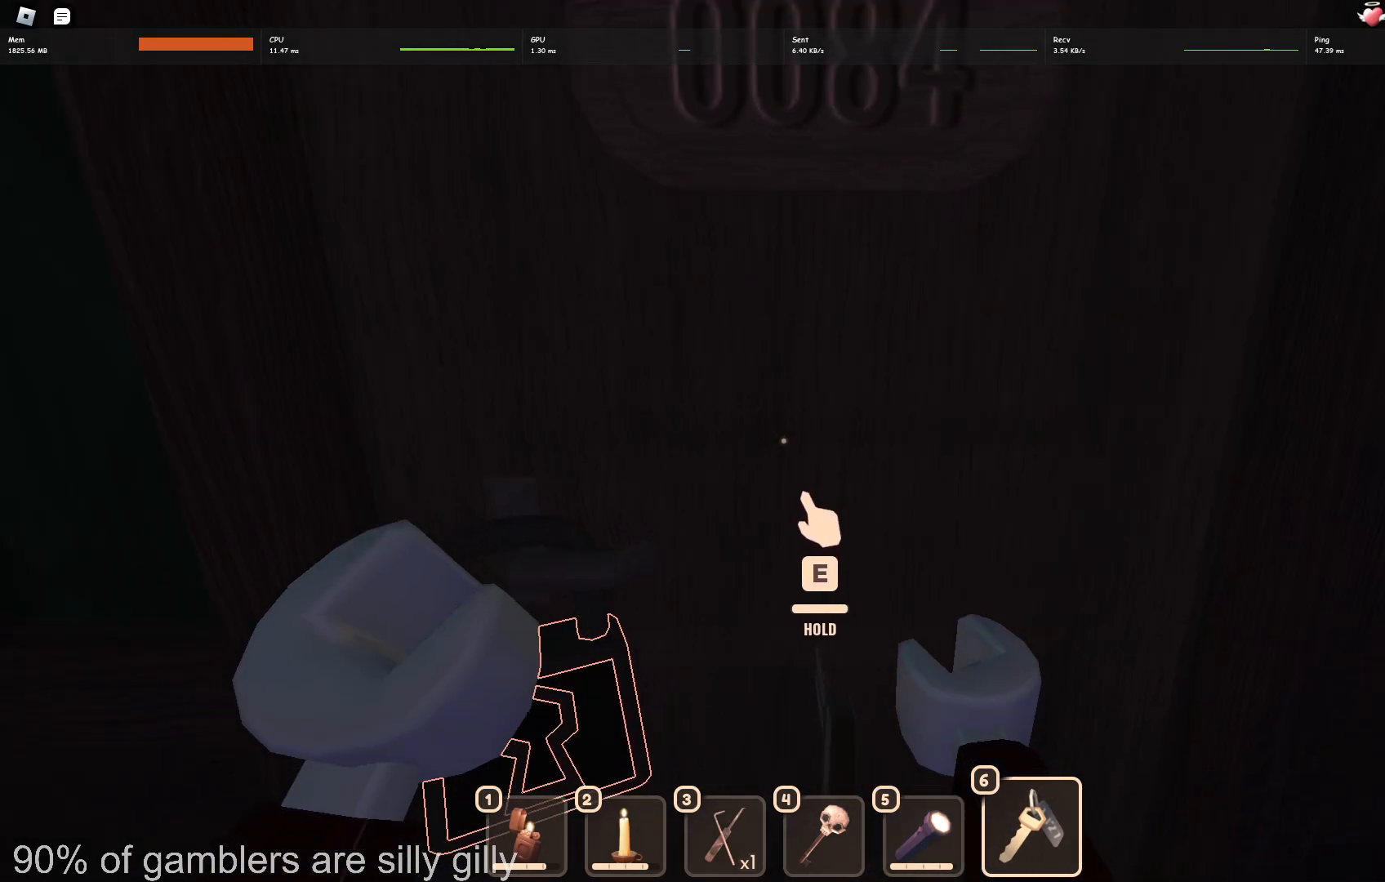
{"keys": ["w"], "events": [[250, "e", "up"]]}
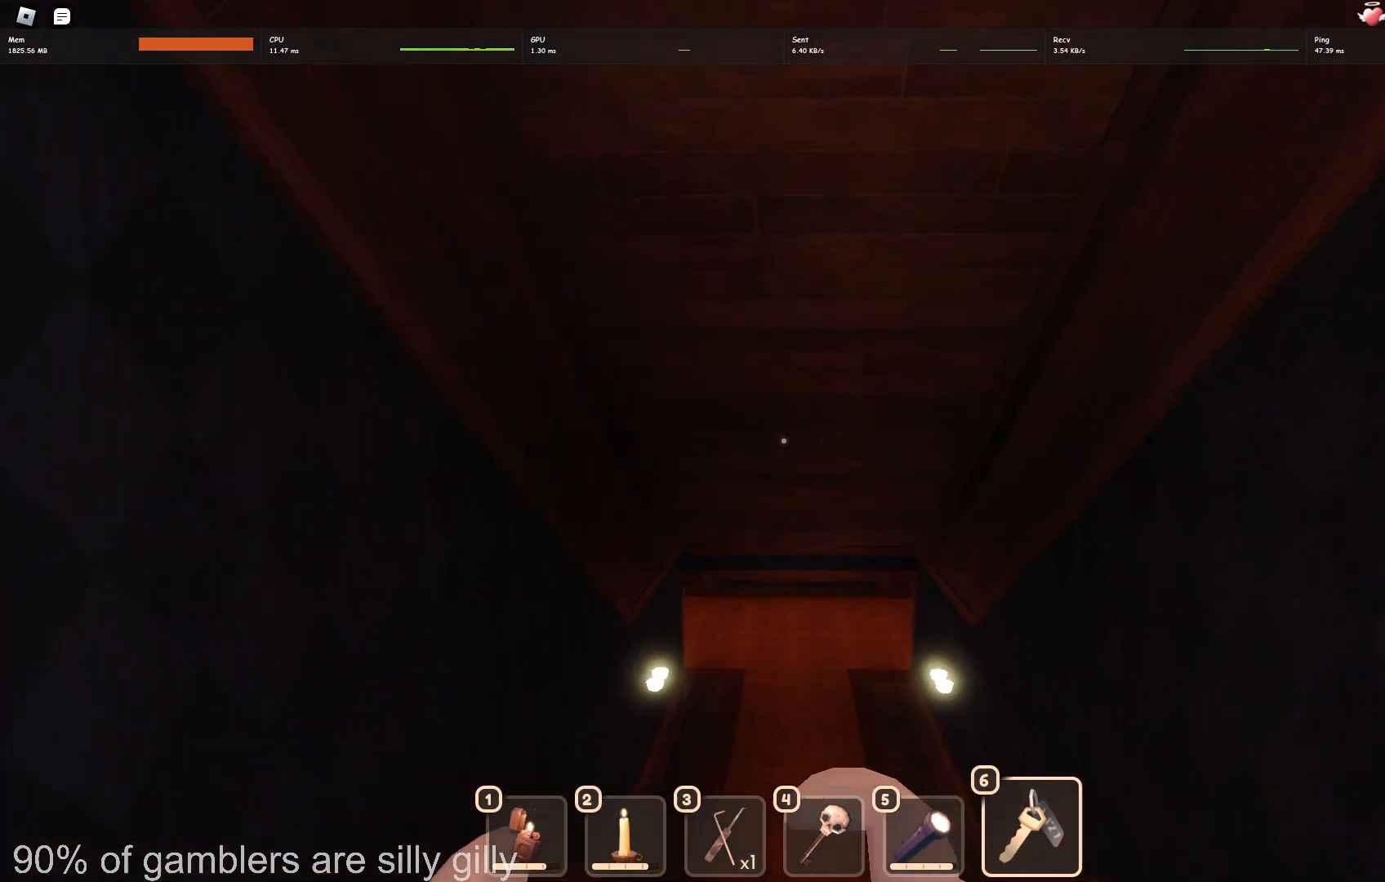
{"keys": ["w"], "events": []}
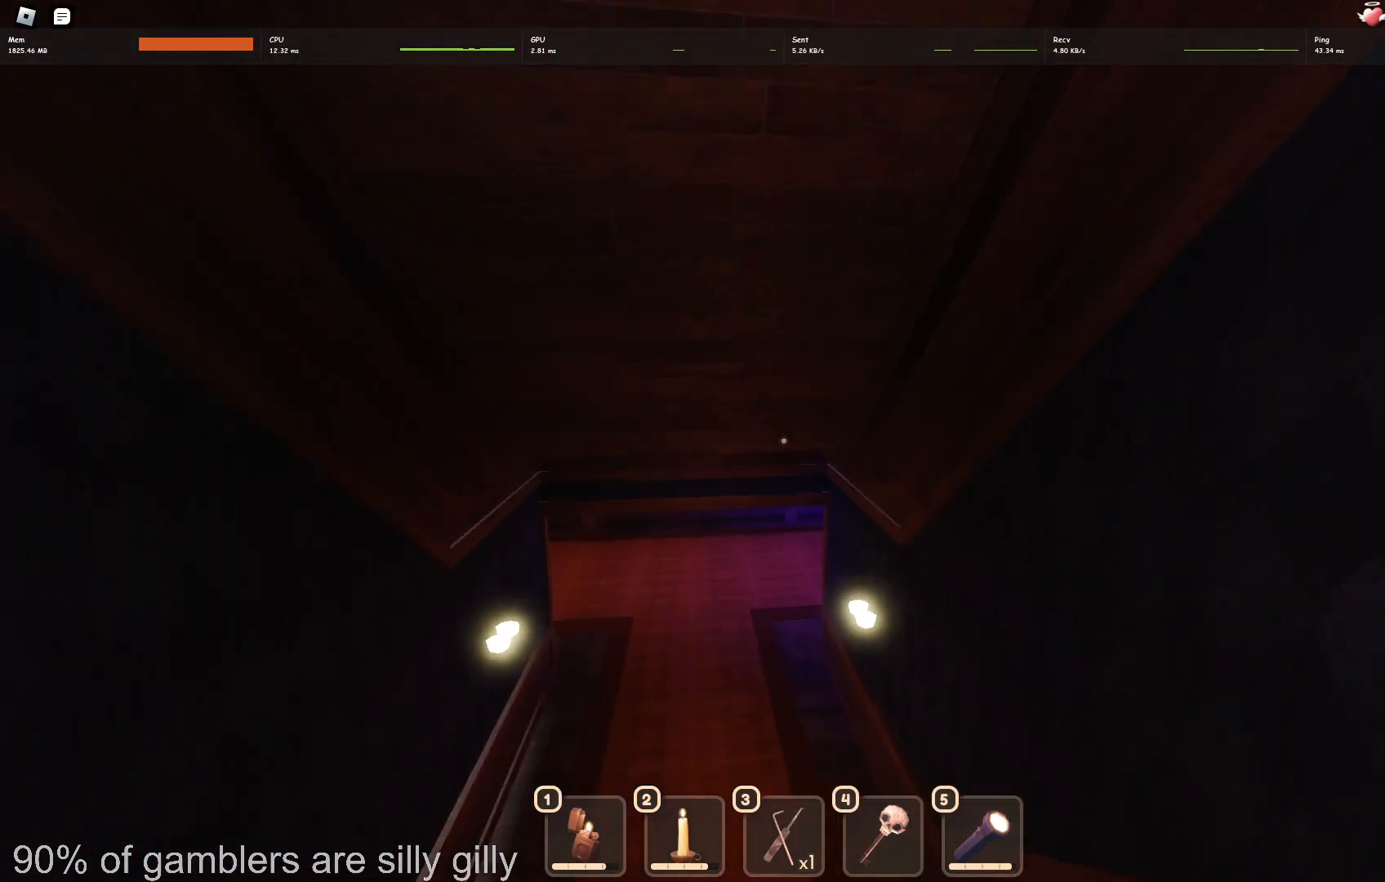
{"keys": ["w"], "events": []}
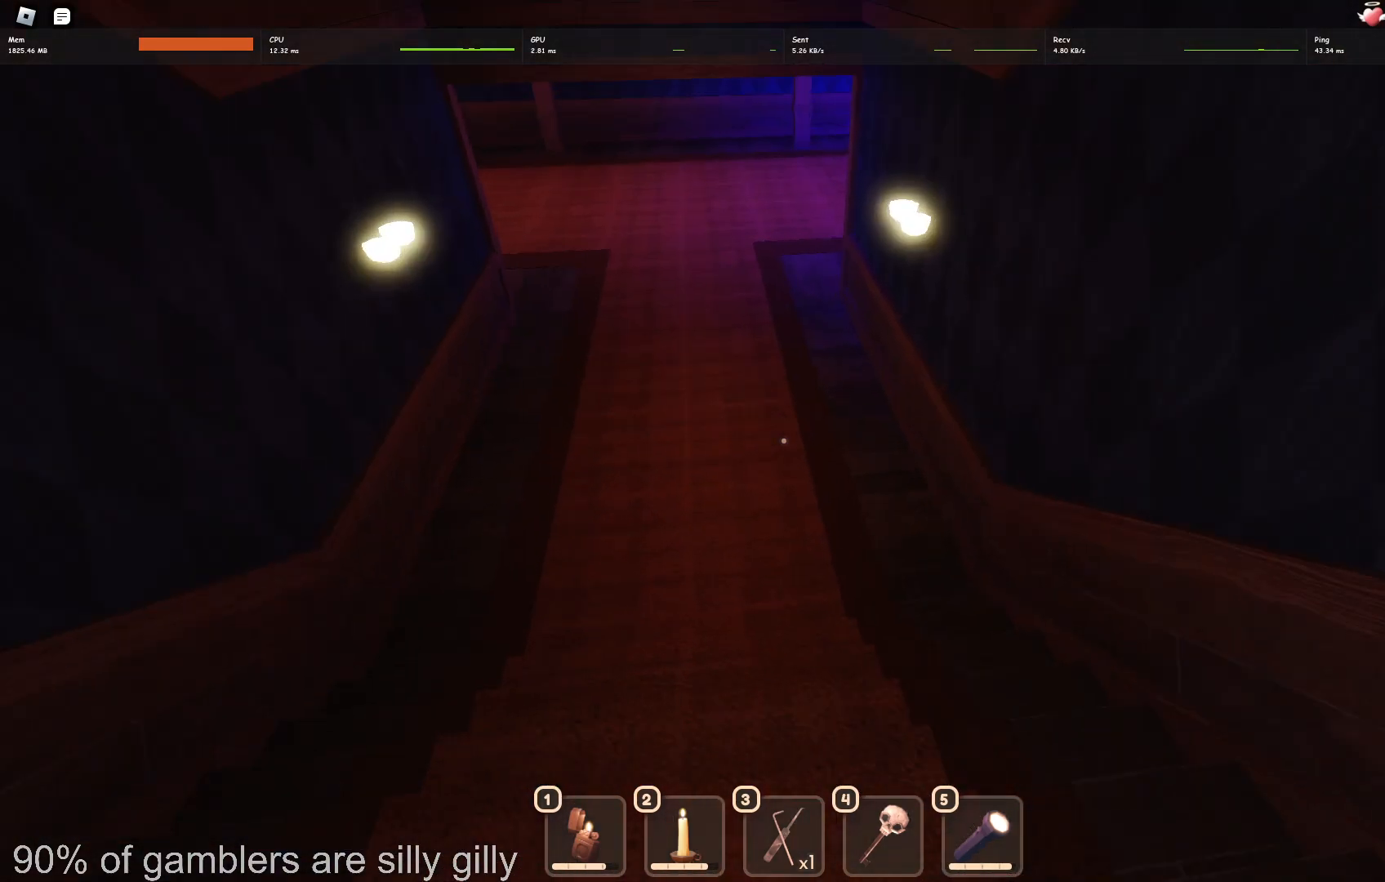
{"keys": ["w"], "events": []}